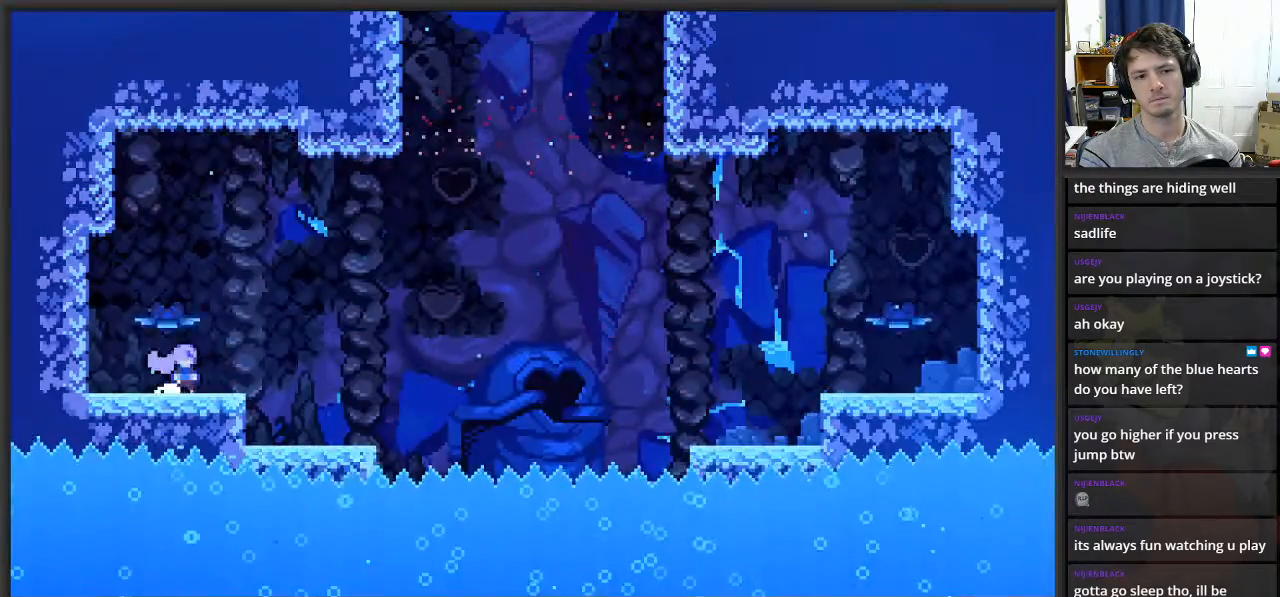
Gameplay with a controller (Xbox layout); each line is a JSON object with the inputs held at the frame after it. "events" lists button and stick changes between this image and that frame as [ms after this image, input, new state], when the widget could be followed in between.
{"buttons": ["A", "L2"], "left_stick": "up-right", "right_stick": "center", "events": [[150, "A", "down"], [217, "left_stick", "up-right"]]}
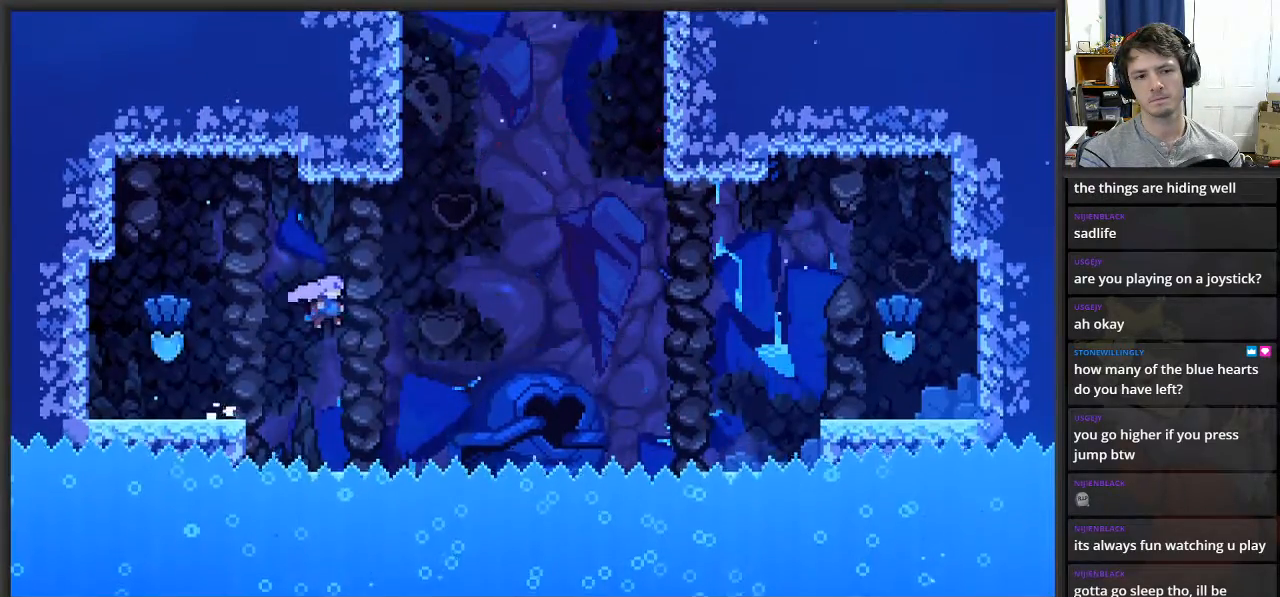
{"buttons": ["X", "L2"], "left_stick": "up-left", "right_stick": "center", "events": [[33, "X", "down"], [200, "X", "up"], [233, "A", "up"], [233, "left_stick", "up"], [333, "X", "down"], [383, "left_stick", "up-left"]]}
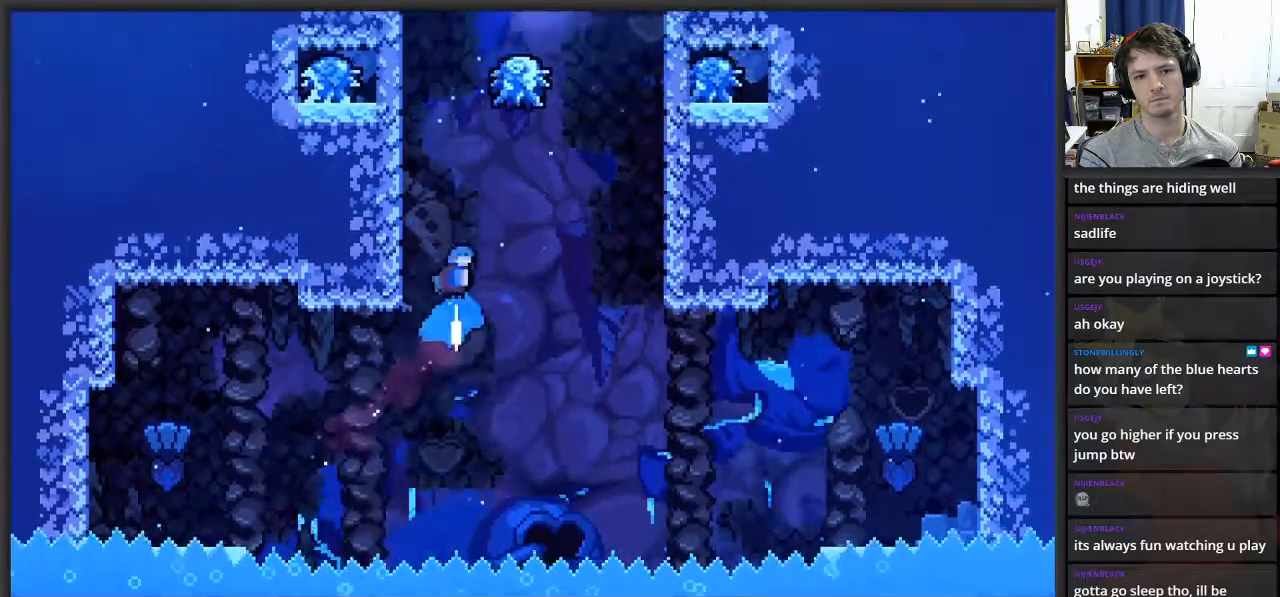
{"buttons": ["L2"], "left_stick": "up-left", "right_stick": "center", "events": [[133, "X", "up"]]}
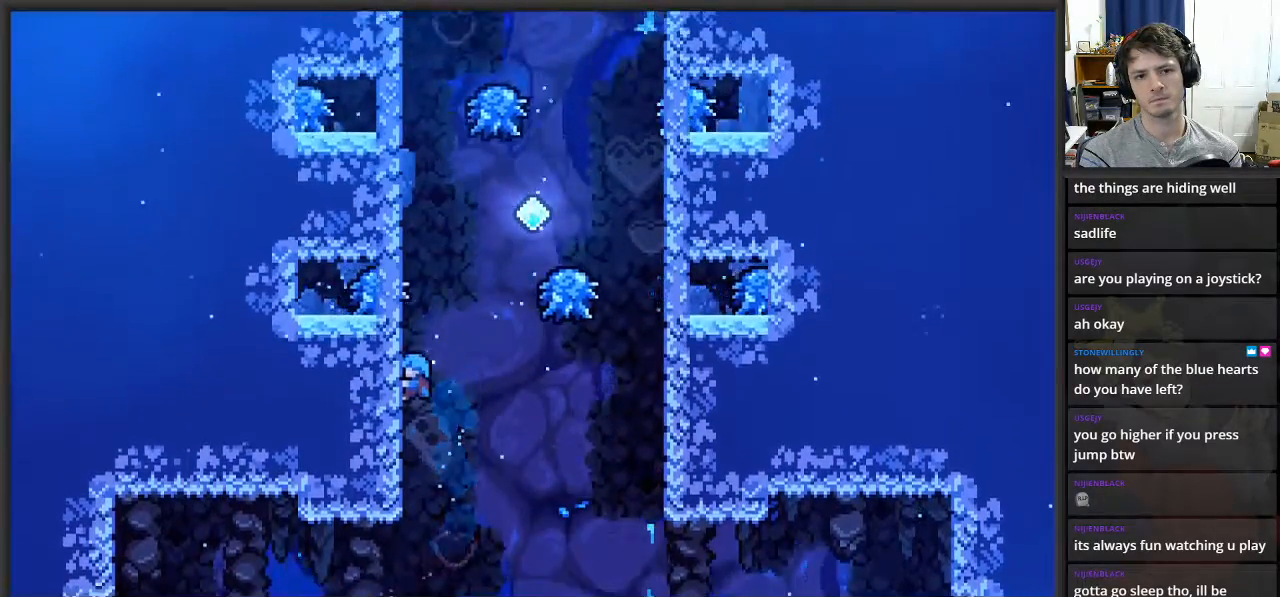
{"buttons": ["L2"], "left_stick": "center", "right_stick": "center", "events": [[50, "left_stick", "center"], [183, "left_stick", "up-right"], [283, "left_stick", "center"]]}
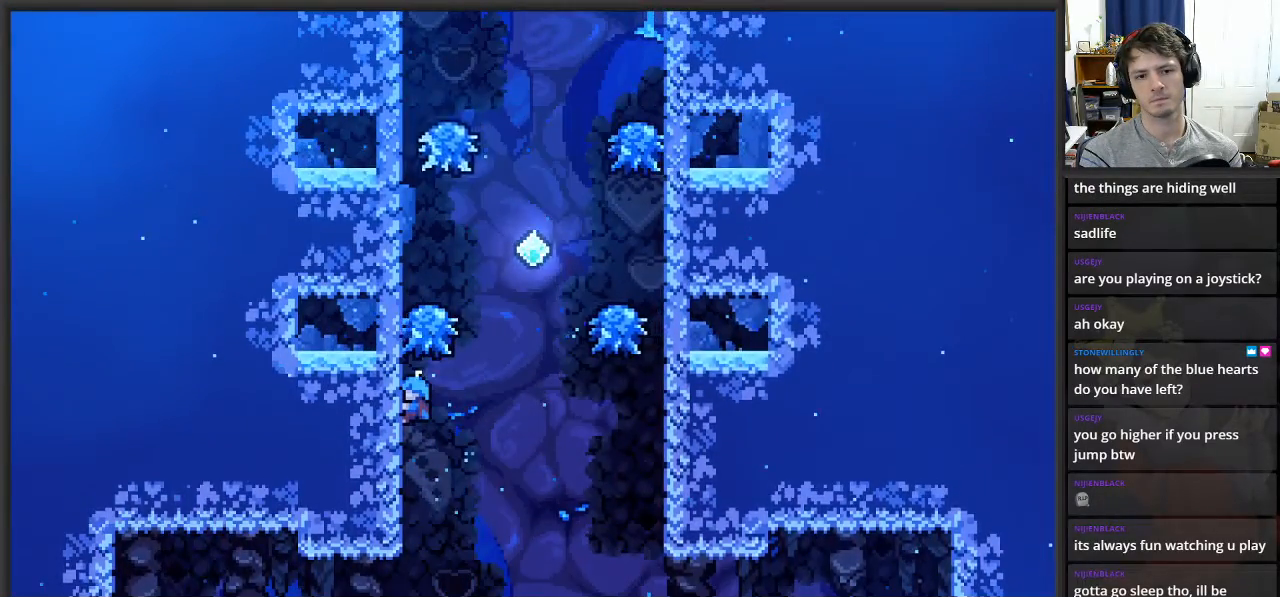
{"buttons": ["L2"], "left_stick": "up", "right_stick": "center", "events": [[100, "left_stick", "up"]]}
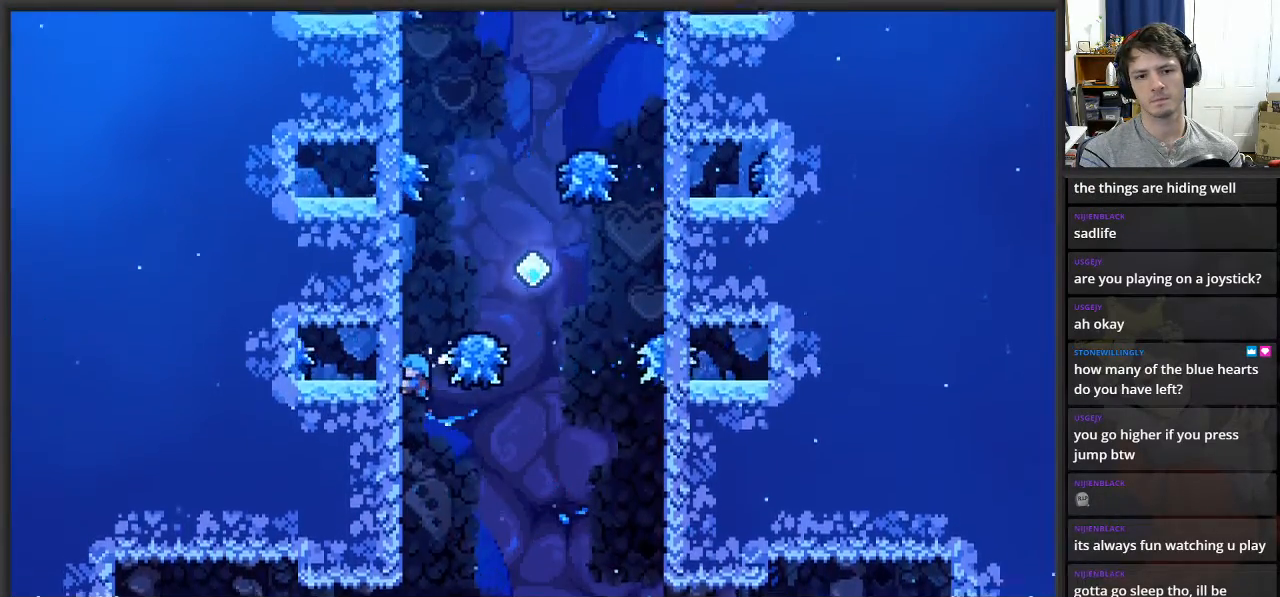
{"buttons": ["L2"], "left_stick": "right", "right_stick": "center", "events": [[67, "left_stick", "up-right"], [83, "A", "down"], [217, "left_stick", "right"], [433, "A", "up"]]}
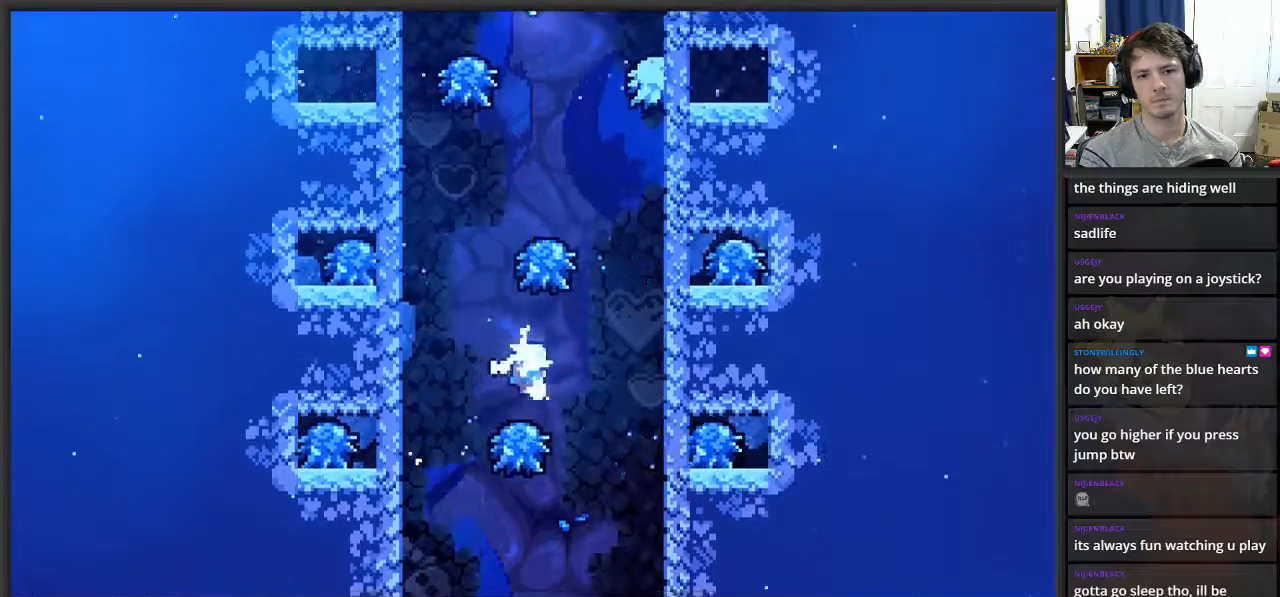
{"buttons": ["X", "L2"], "left_stick": "up", "right_stick": "center", "events": [[17, "left_stick", "center"], [33, "A", "down"], [483, "X", "down"], [483, "left_stick", "up"], [500, "A", "up"]]}
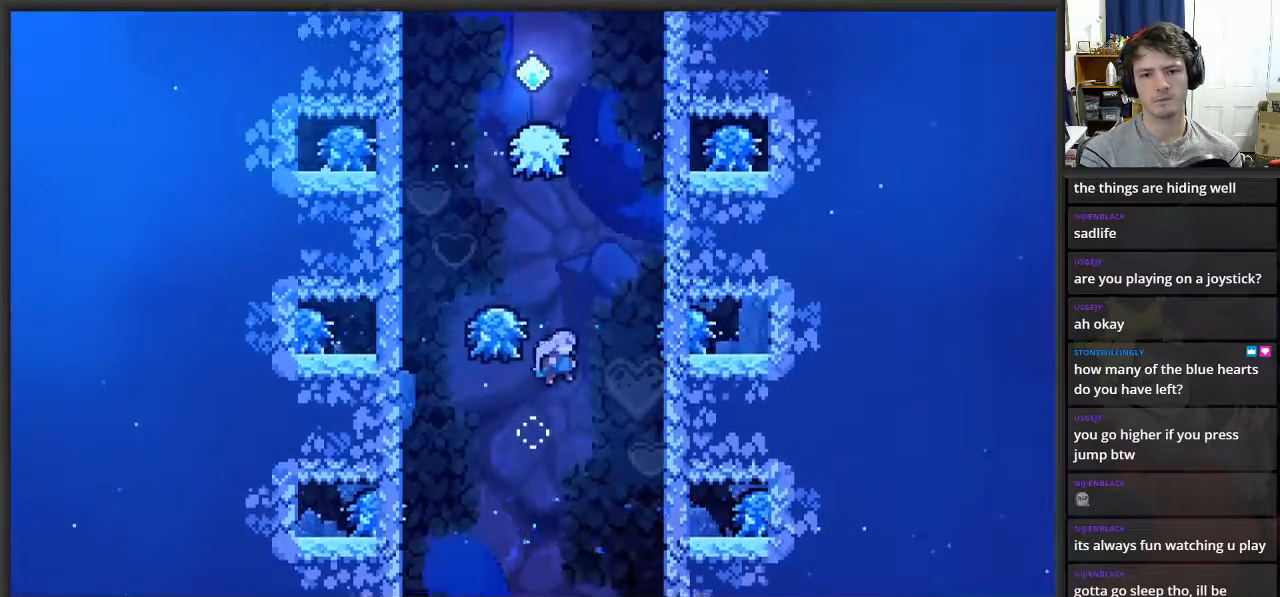
{"buttons": ["L2"], "left_stick": "right", "right_stick": "center", "events": [[117, "X", "up"], [200, "left_stick", "center"], [400, "left_stick", "right"]]}
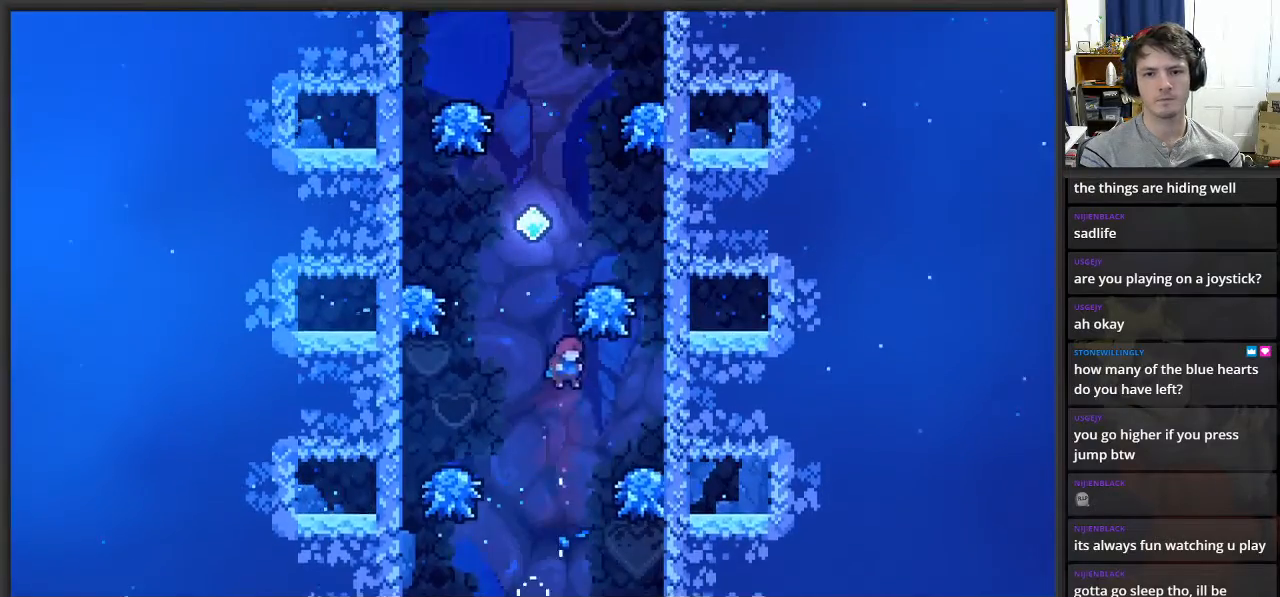
{"buttons": ["X", "L2"], "left_stick": "up", "right_stick": "center", "events": [[100, "left_stick", "center"], [217, "left_stick", "left"], [267, "A", "down"], [383, "left_stick", "up"], [483, "X", "down"], [500, "A", "up"]]}
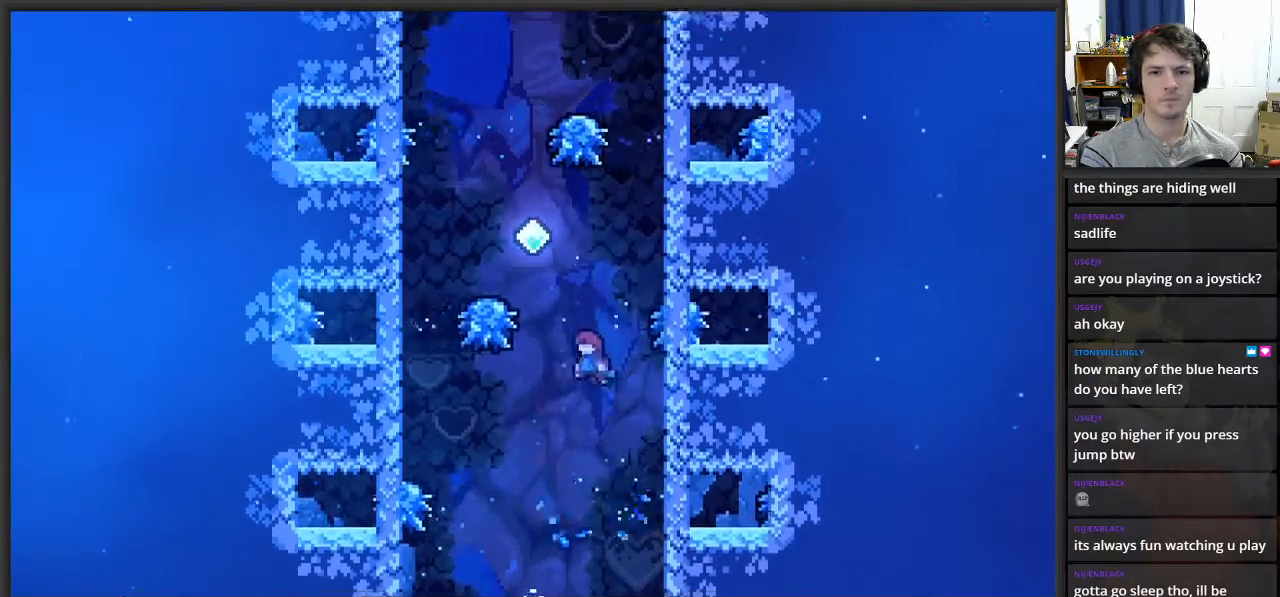
{"buttons": ["L2"], "left_stick": "right", "right_stick": "center", "events": [[167, "X", "up"], [217, "left_stick", "left"], [433, "left_stick", "right"]]}
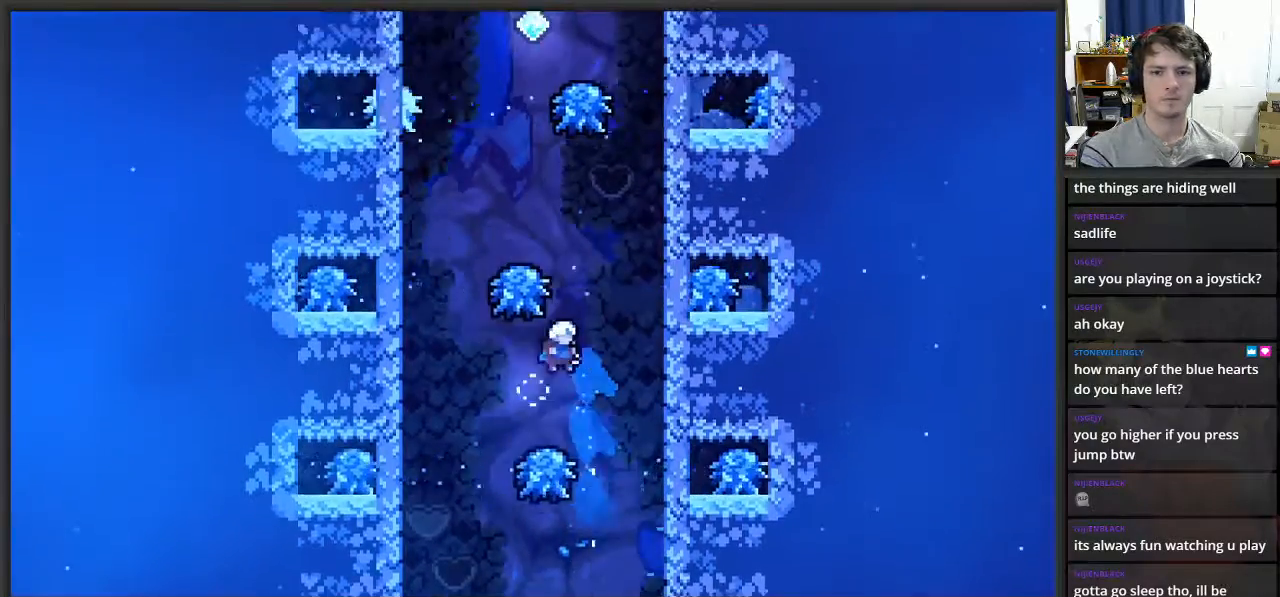
{"buttons": ["A", "L2"], "left_stick": "left", "right_stick": "center", "events": [[200, "left_stick", "center"], [350, "A", "down"], [350, "left_stick", "left"]]}
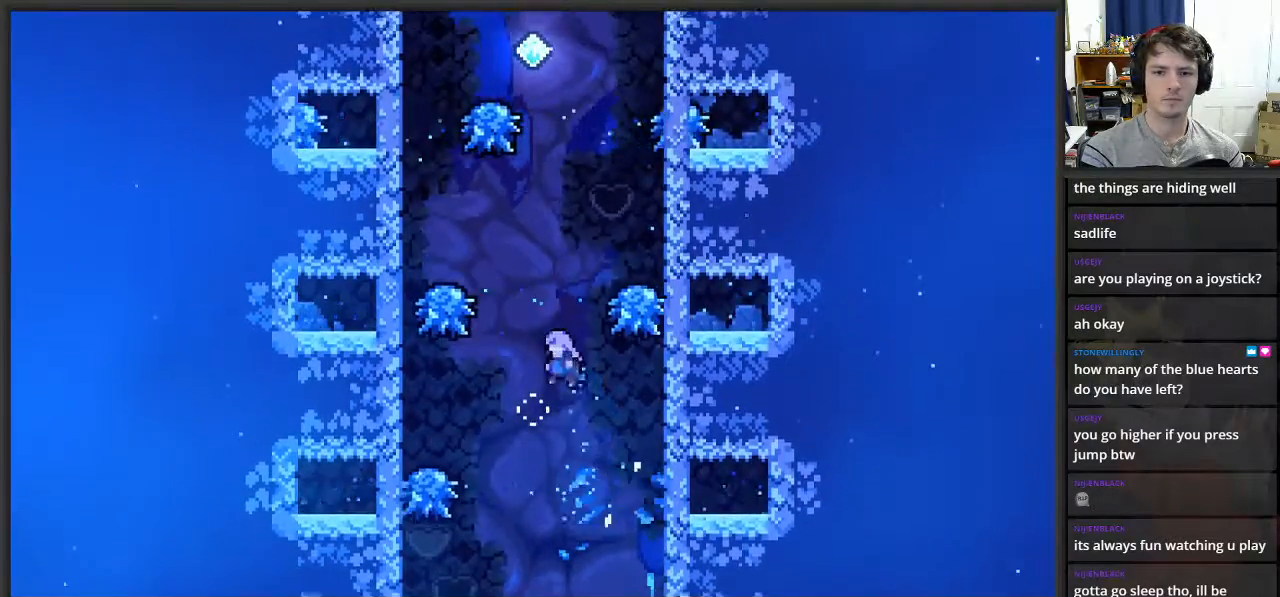
{"buttons": ["L2"], "left_stick": "right", "right_stick": "center", "events": [[100, "L3", "down"], [150, "left_stick", "up"], [167, "L3", "up"], [183, "A", "up"], [200, "X", "down"], [333, "X", "up"], [383, "left_stick", "center"], [500, "left_stick", "right"]]}
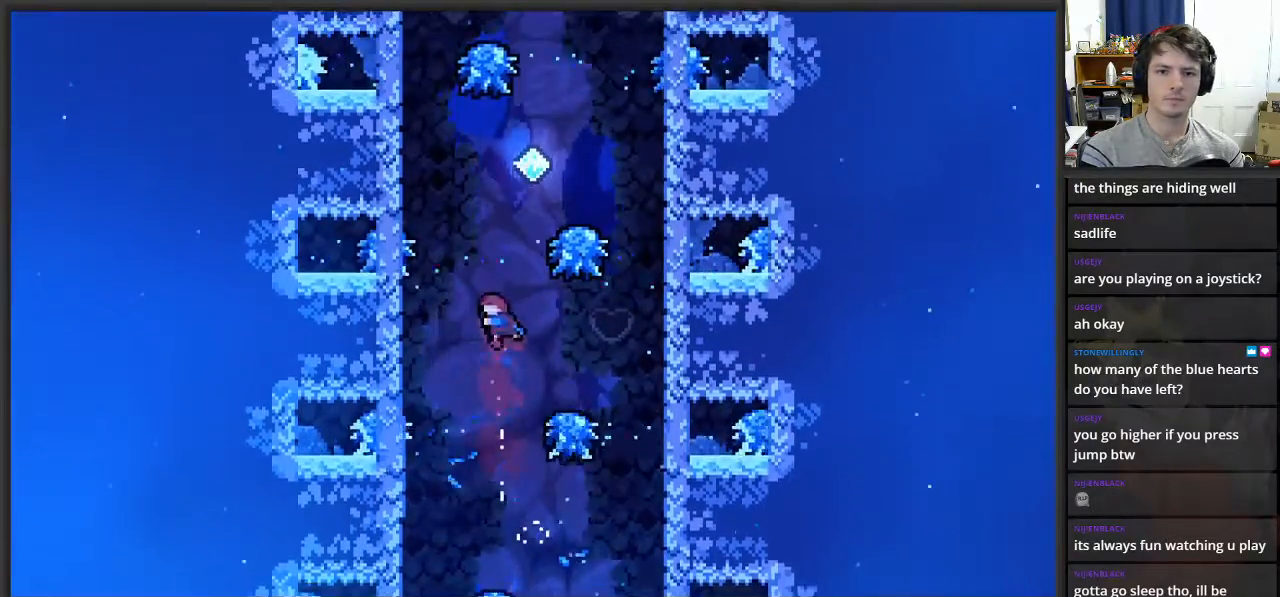
{"buttons": ["A", "L2"], "left_stick": "right", "right_stick": "center", "events": [[117, "left_stick", "center"], [367, "left_stick", "right"], [417, "A", "down"]]}
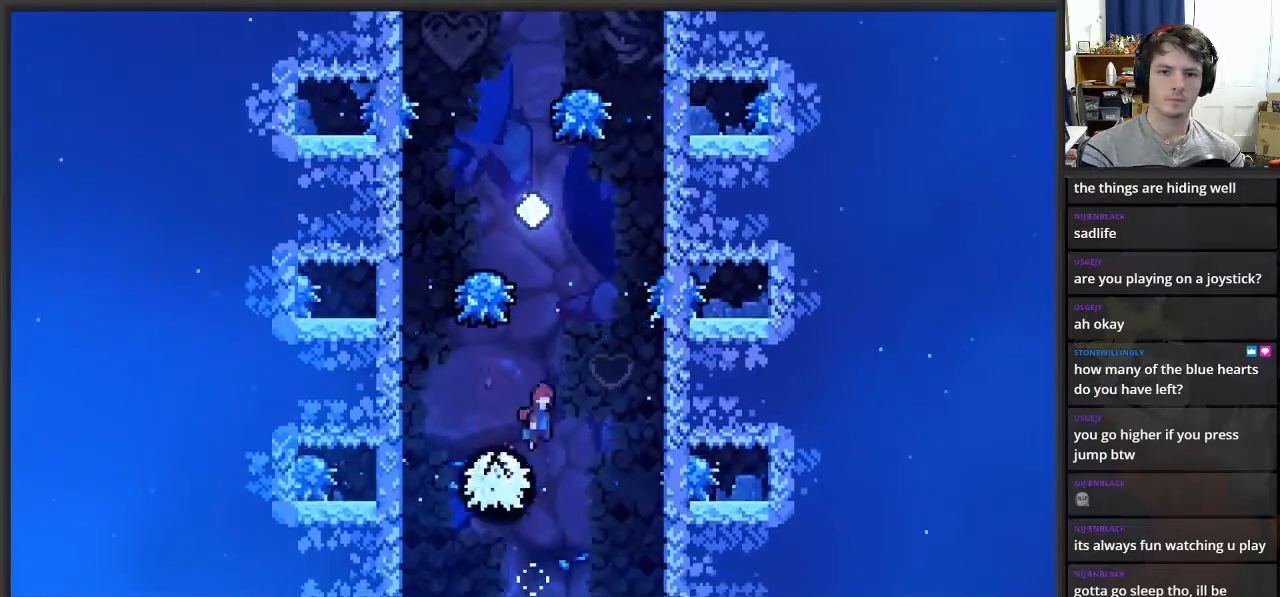
{"buttons": ["L2"], "left_stick": "up-left", "right_stick": "center", "events": [[183, "left_stick", "up-right"], [233, "A", "up"], [250, "X", "down"], [283, "left_stick", "up"], [400, "X", "up"], [450, "left_stick", "up-left"]]}
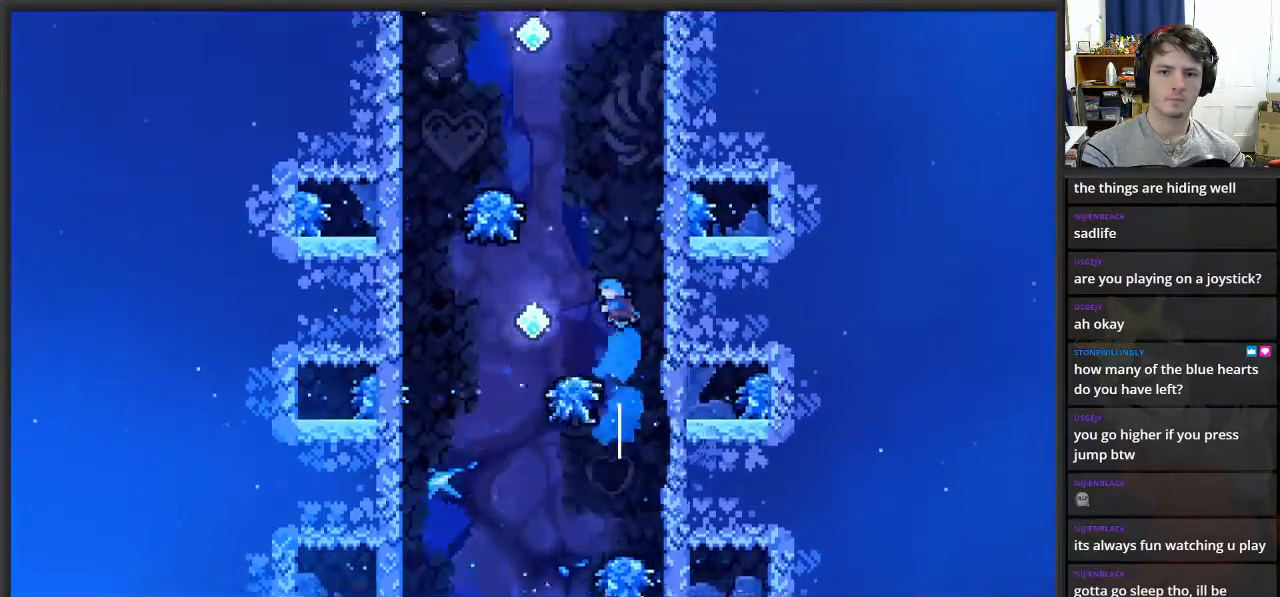
{"buttons": ["L2"], "left_stick": "left", "right_stick": "center", "events": [[17, "L3", "down"], [17, "left_stick", "left"], [217, "L3", "up"], [233, "left_stick", "right"], [350, "left_stick", "center"], [500, "left_stick", "left"]]}
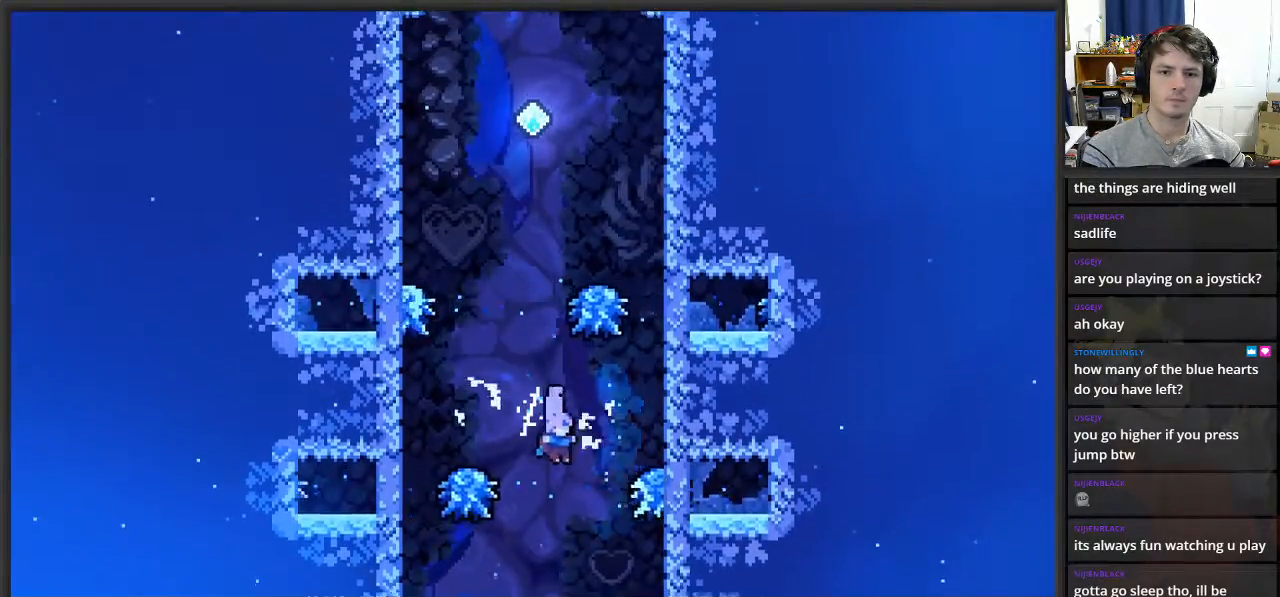
{"buttons": ["A", "L2"], "left_stick": "up", "right_stick": "center", "events": [[100, "left_stick", "center"], [217, "left_stick", "left"], [467, "A", "down"], [500, "left_stick", "up"]]}
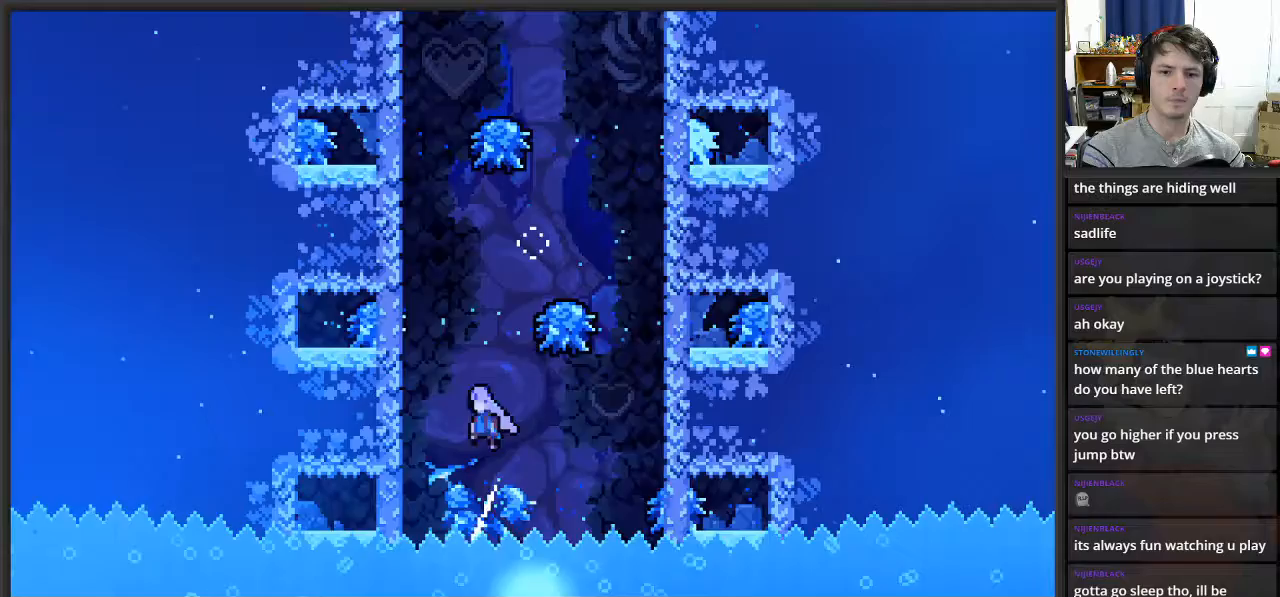
{"buttons": ["L2"], "left_stick": "up", "right_stick": "center", "events": [[150, "left_stick", "up-right"], [250, "A", "up"], [267, "X", "down"], [367, "left_stick", "up"], [483, "X", "up"]]}
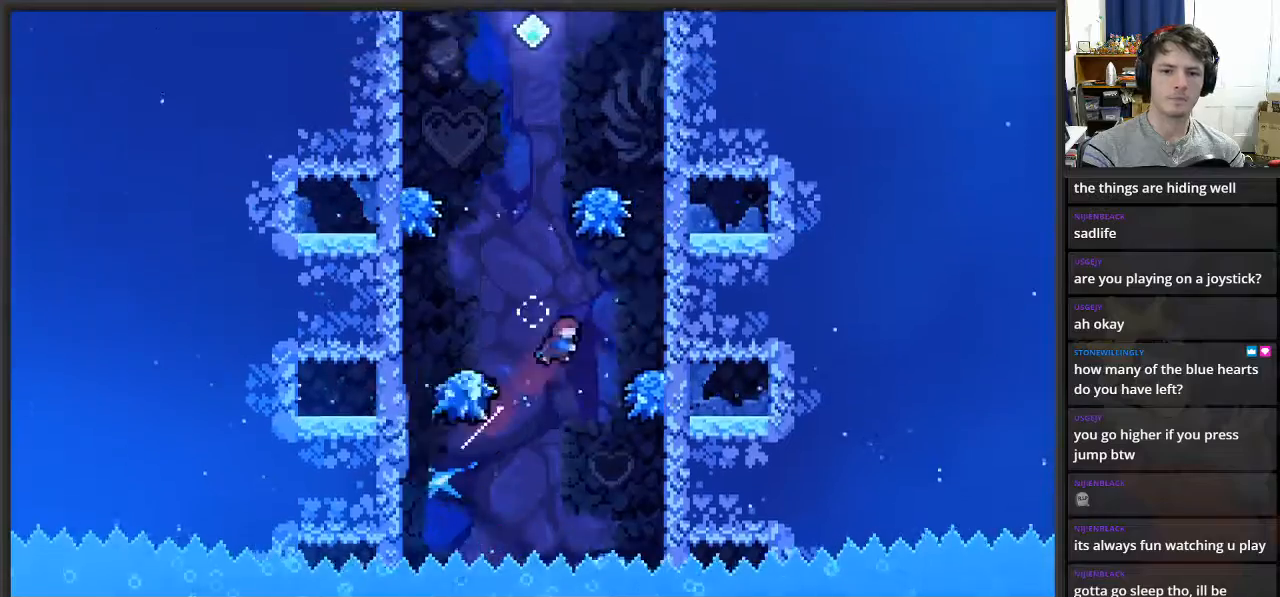
{"buttons": ["L2"], "left_stick": "up", "right_stick": "center", "events": [[167, "left_stick", "up-left"], [433, "left_stick", "up"]]}
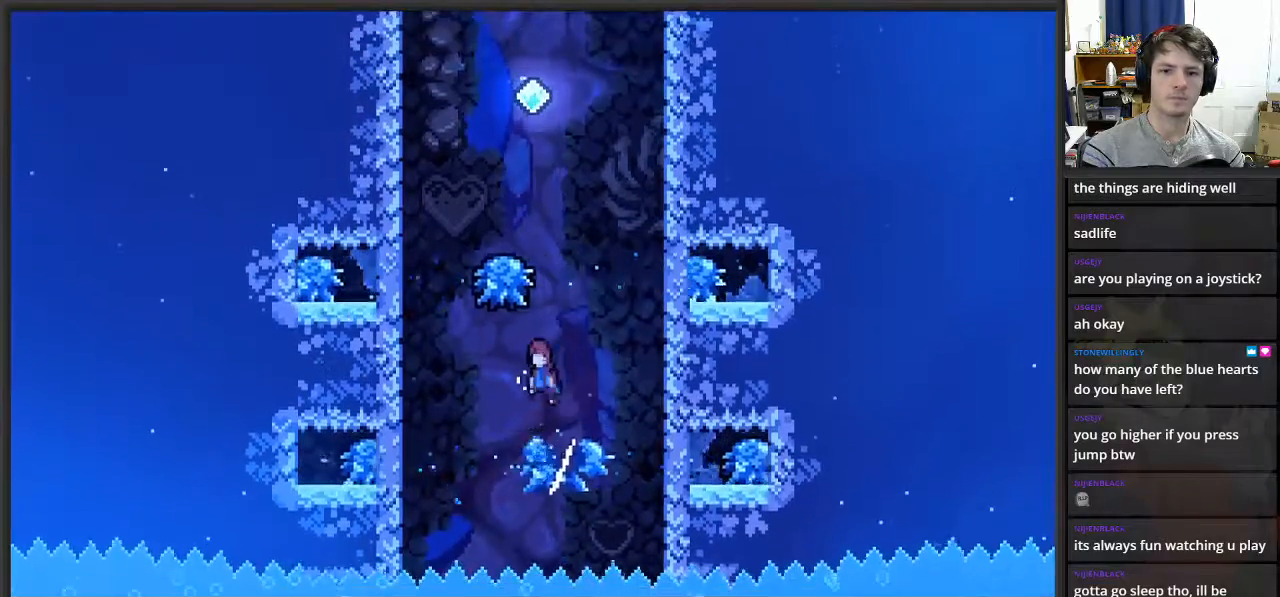
{"buttons": ["X", "L2"], "left_stick": "up", "right_stick": "center", "events": [[133, "left_stick", "up-left"], [267, "left_stick", "center"], [350, "X", "down"], [383, "left_stick", "up-right"], [500, "left_stick", "up"]]}
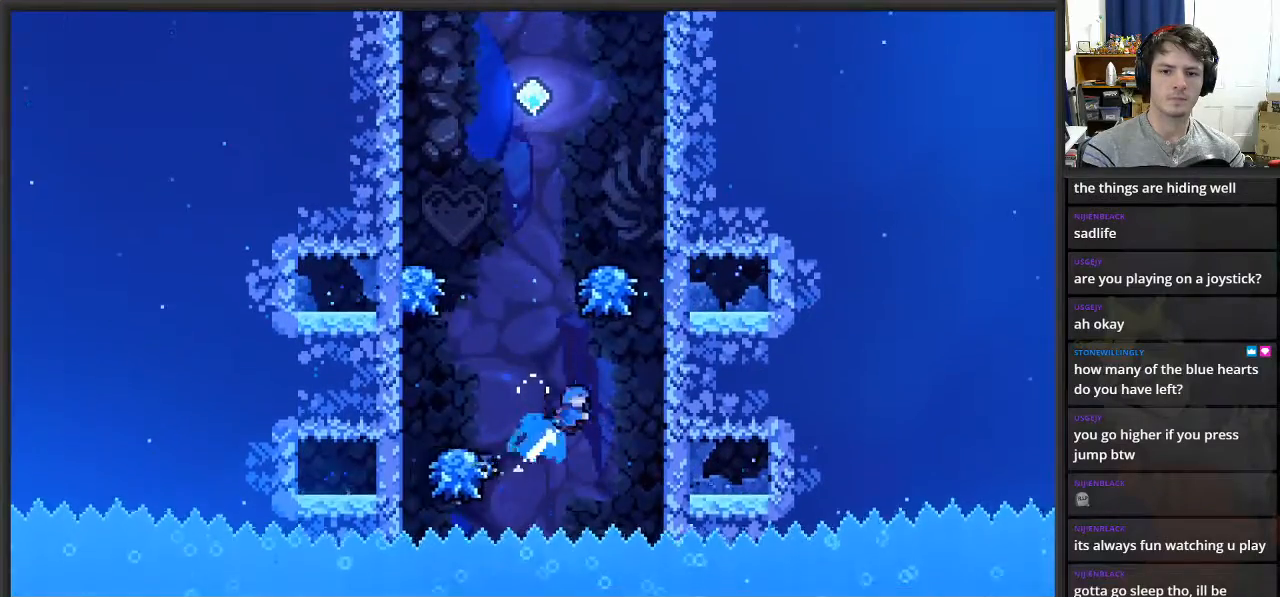
{"buttons": ["L2"], "left_stick": "up-left", "right_stick": "center", "events": [[50, "left_stick", "up-left"], [67, "X", "up"], [150, "X", "down"], [200, "X", "up"], [233, "left_stick", "up"], [350, "left_stick", "up-left"]]}
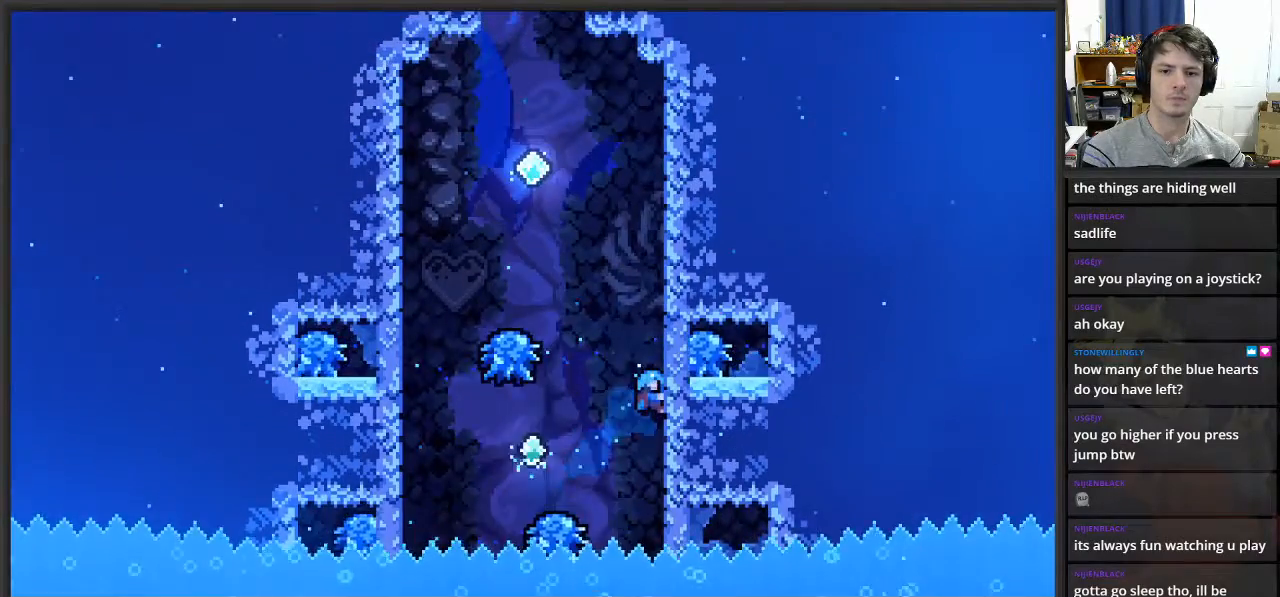
{"buttons": ["A", "L2"], "left_stick": "up", "right_stick": "center", "events": [[183, "left_stick", "center"], [233, "A", "down"], [233, "left_stick", "up-right"], [400, "left_stick", "up"]]}
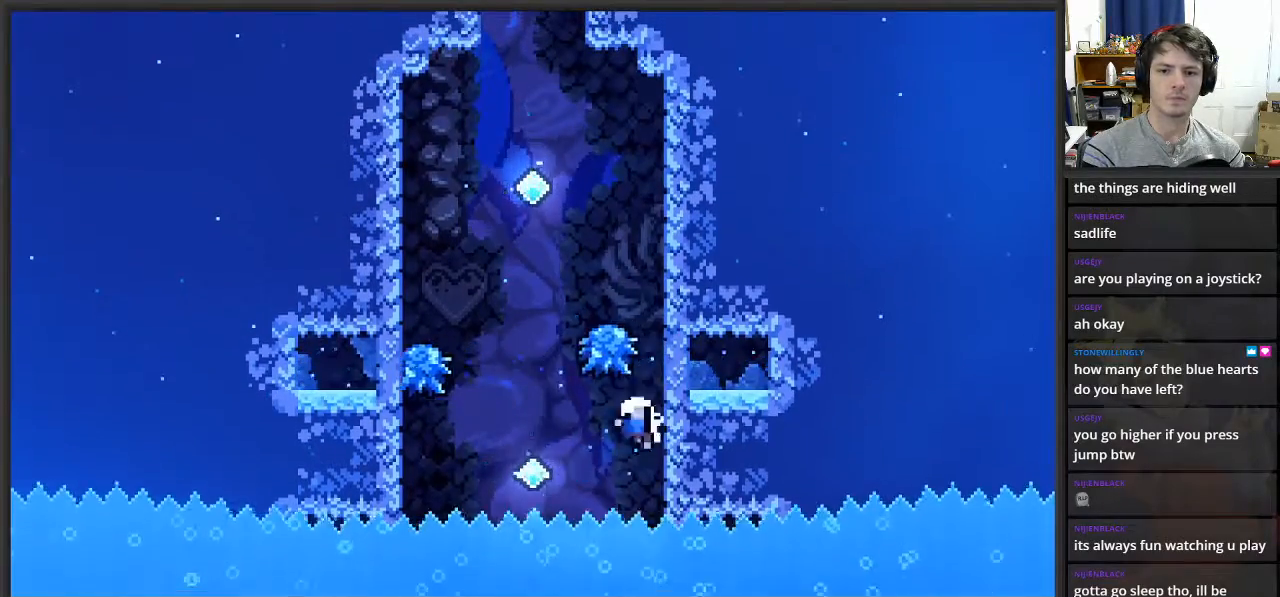
{"buttons": [], "left_stick": "center", "right_stick": "center", "events": [[117, "A", "up"], [183, "left_stick", "center"], [233, "L2", "up"]]}
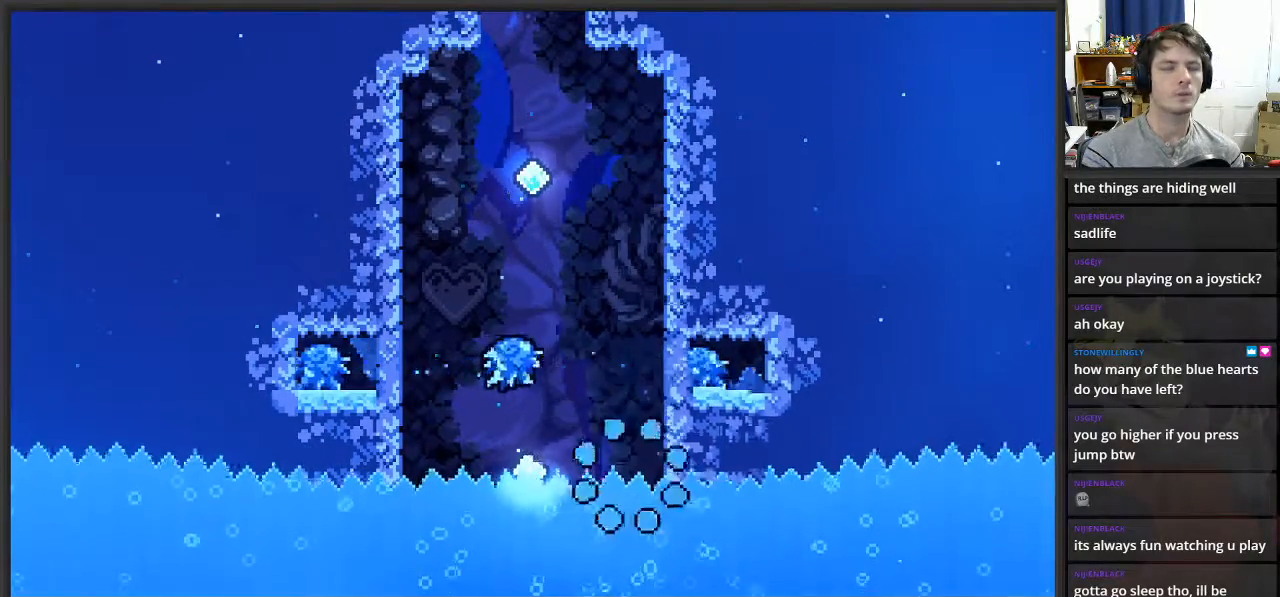
{"buttons": [], "left_stick": "center", "right_stick": "center", "events": []}
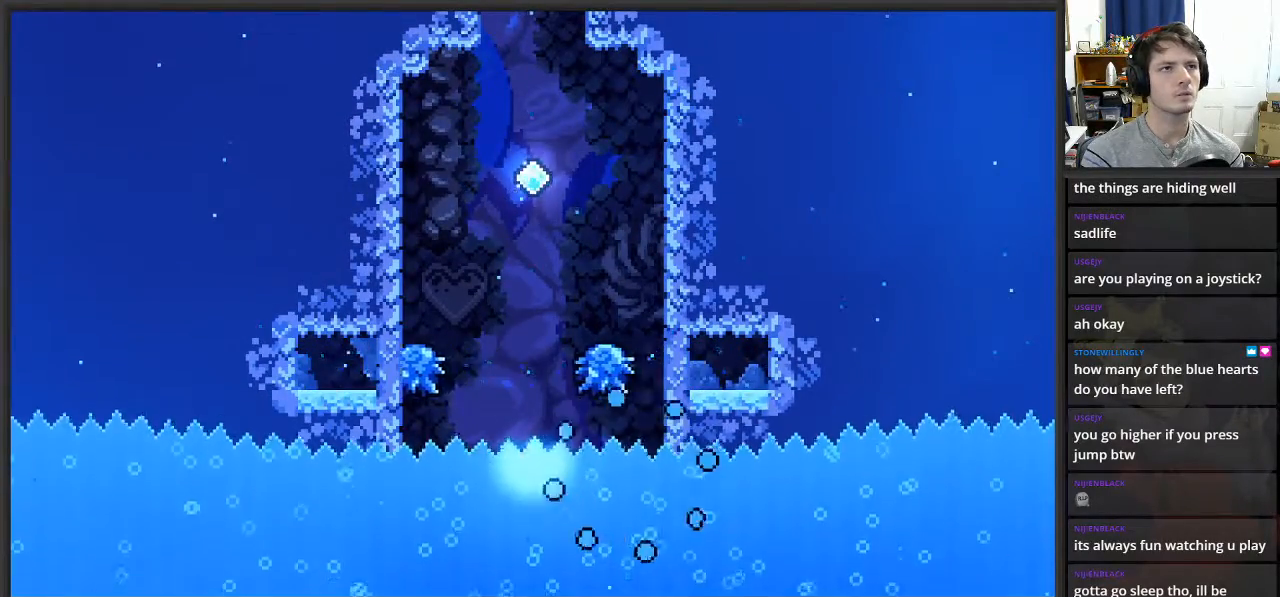
{"buttons": [], "left_stick": "center", "right_stick": "center", "events": []}
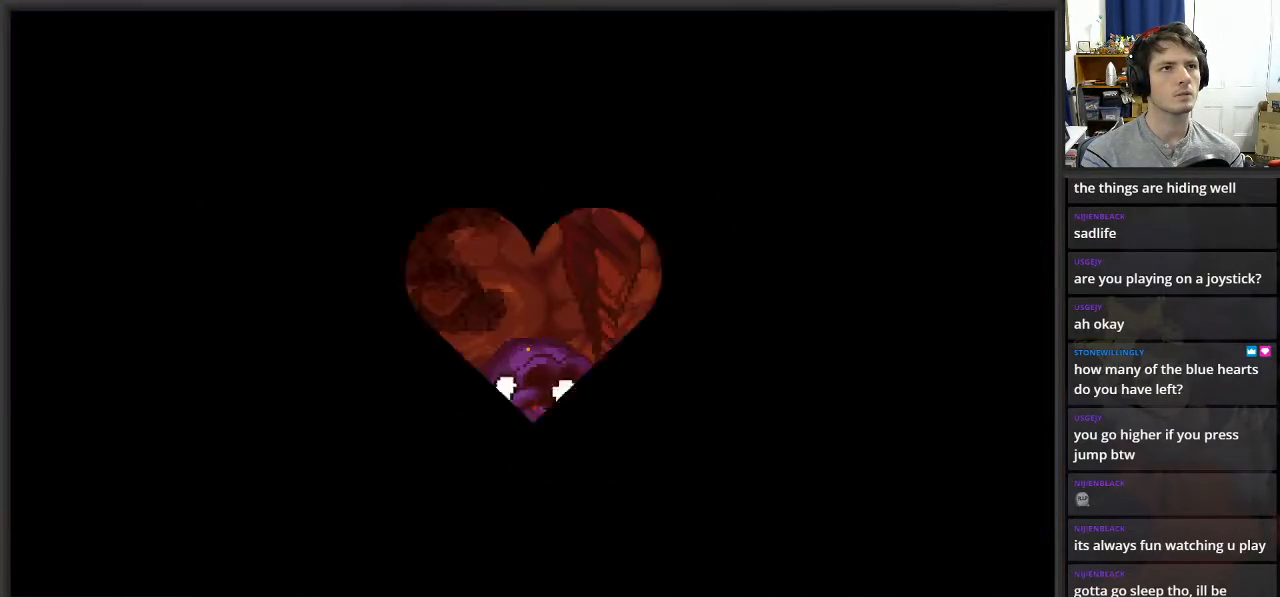
{"buttons": [], "left_stick": "left", "right_stick": "center", "events": [[433, "left_stick", "left"]]}
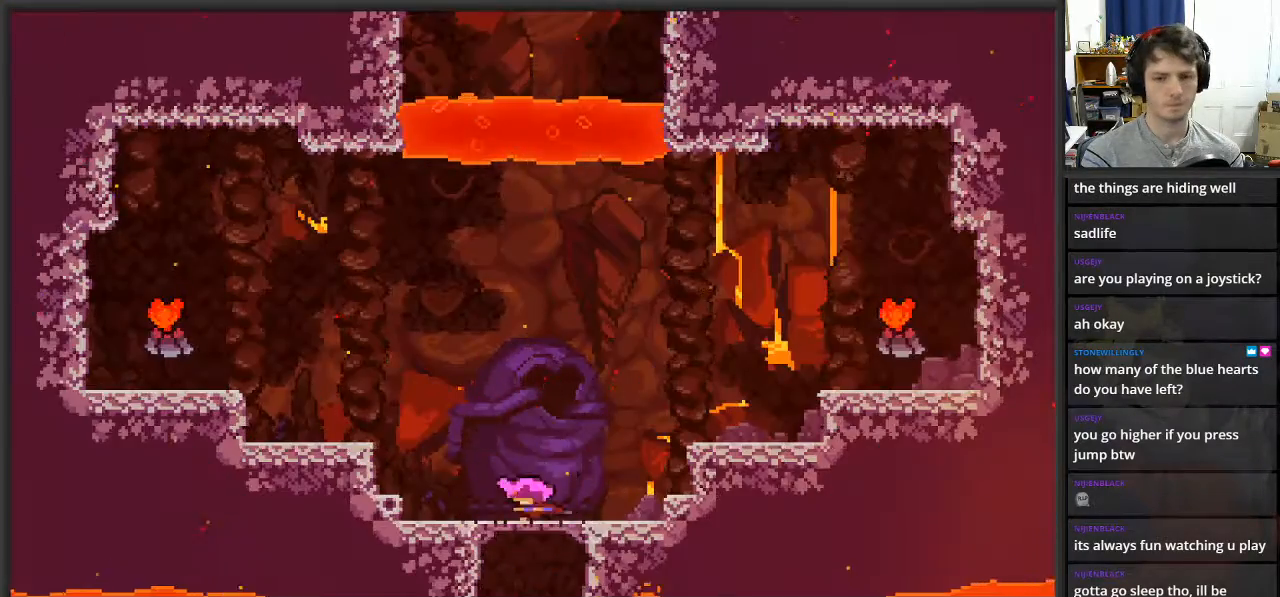
{"buttons": ["A"], "left_stick": "left", "right_stick": "center", "events": [[267, "A", "down"]]}
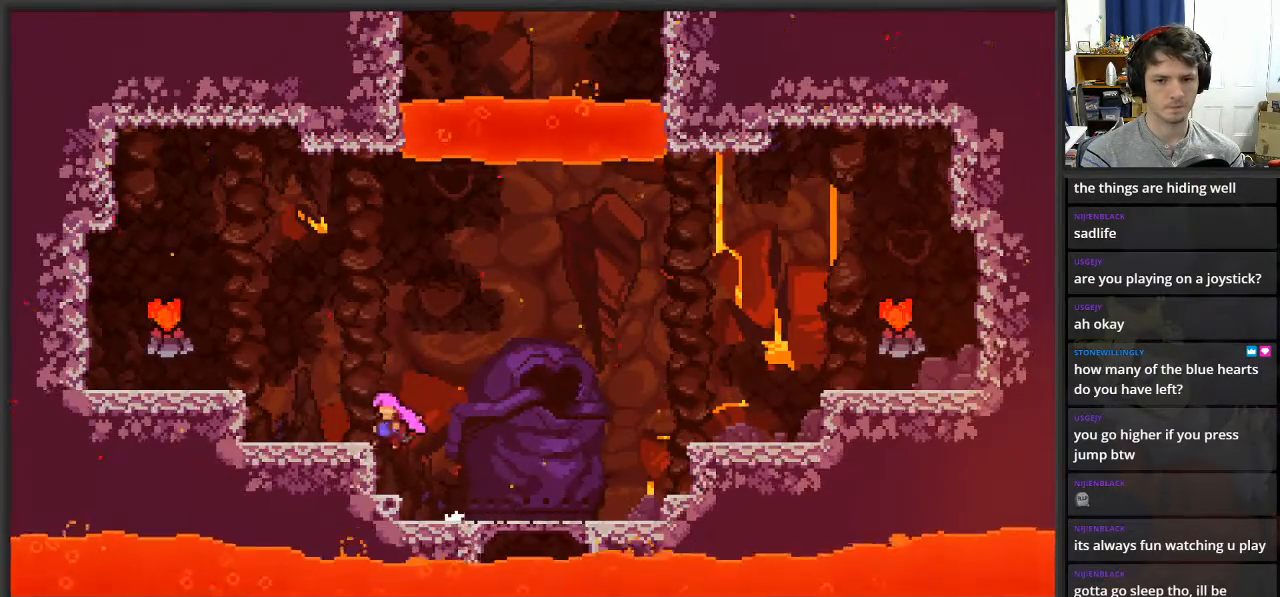
{"buttons": ["A"], "left_stick": "left", "right_stick": "center", "events": [[50, "A", "up"], [250, "A", "down"]]}
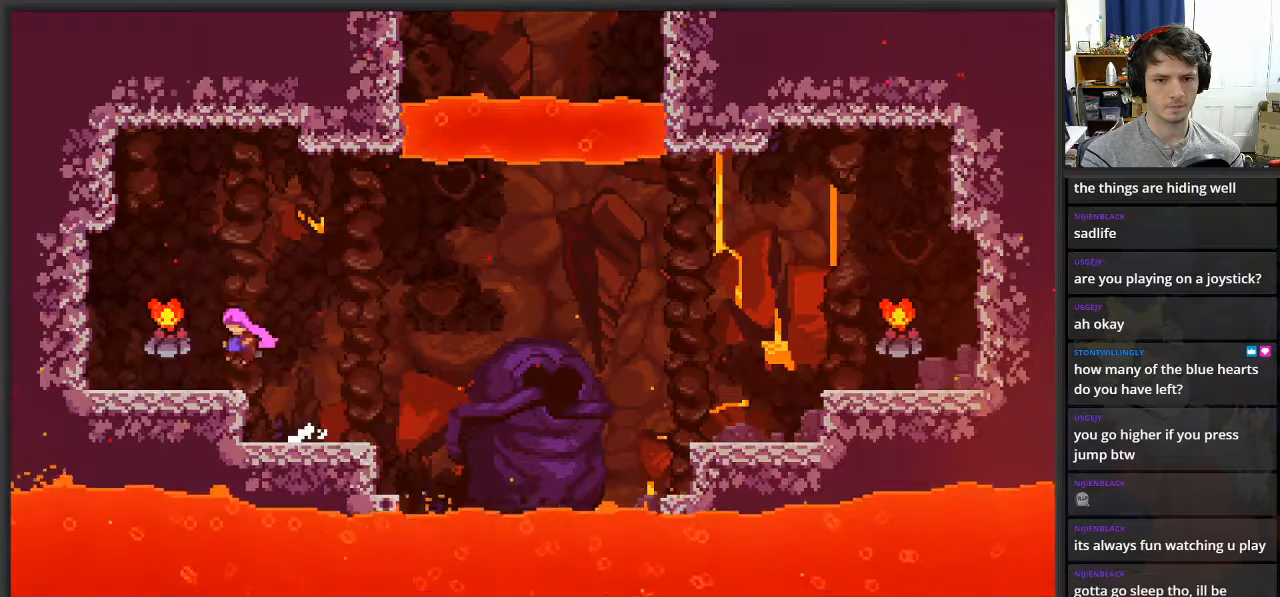
{"buttons": [], "left_stick": "right", "right_stick": "center", "events": [[117, "A", "up"], [150, "left_stick", "right"]]}
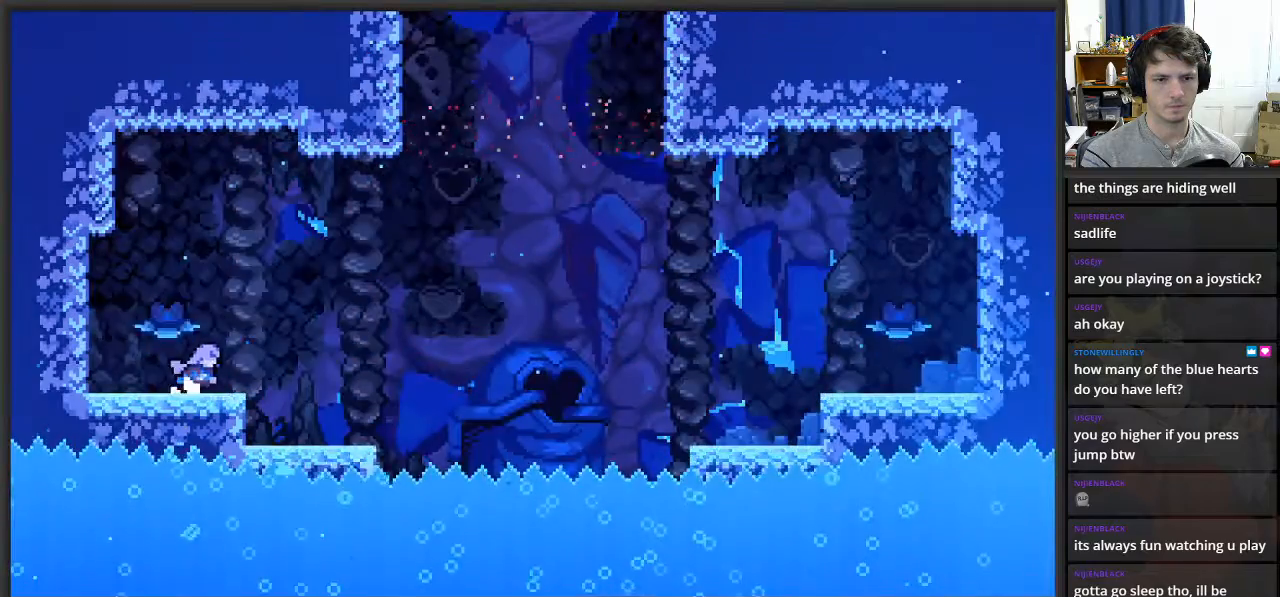
{"buttons": ["L2"], "left_stick": "up-right", "right_stick": "center", "events": [[50, "A", "down"], [167, "left_stick", "up-right"], [200, "L2", "down"], [317, "X", "down"], [367, "A", "up"], [467, "X", "up"]]}
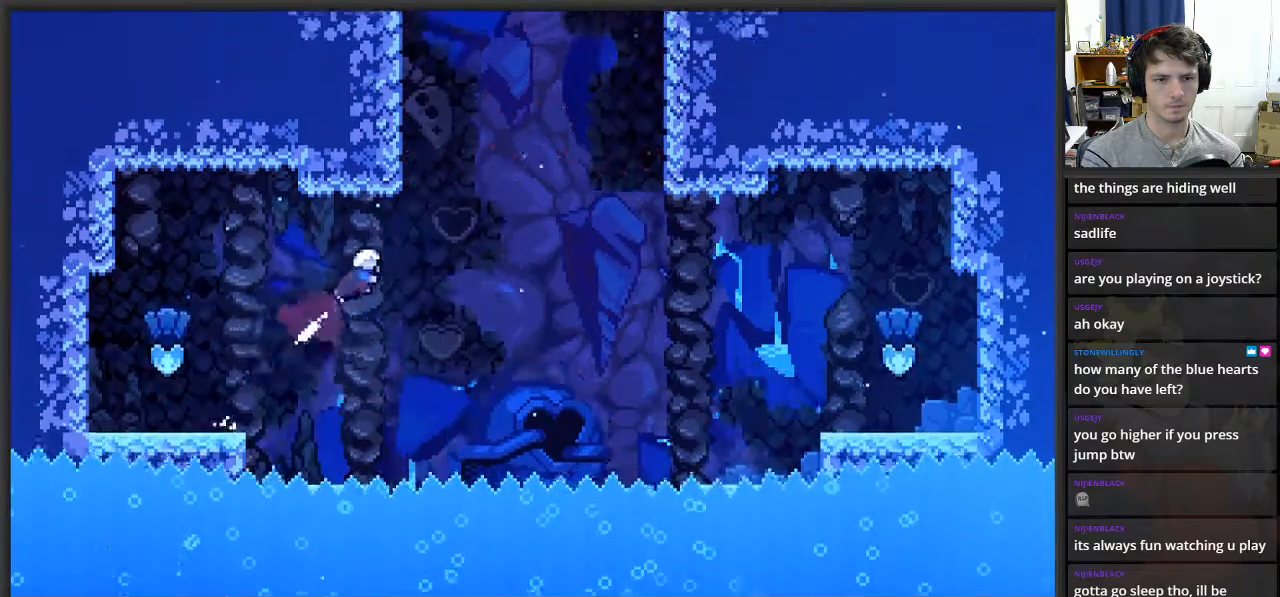
{"buttons": ["L2"], "left_stick": "up-left", "right_stick": "center", "events": [[100, "X", "down"], [100, "left_stick", "up"], [267, "X", "up"], [400, "left_stick", "up-left"]]}